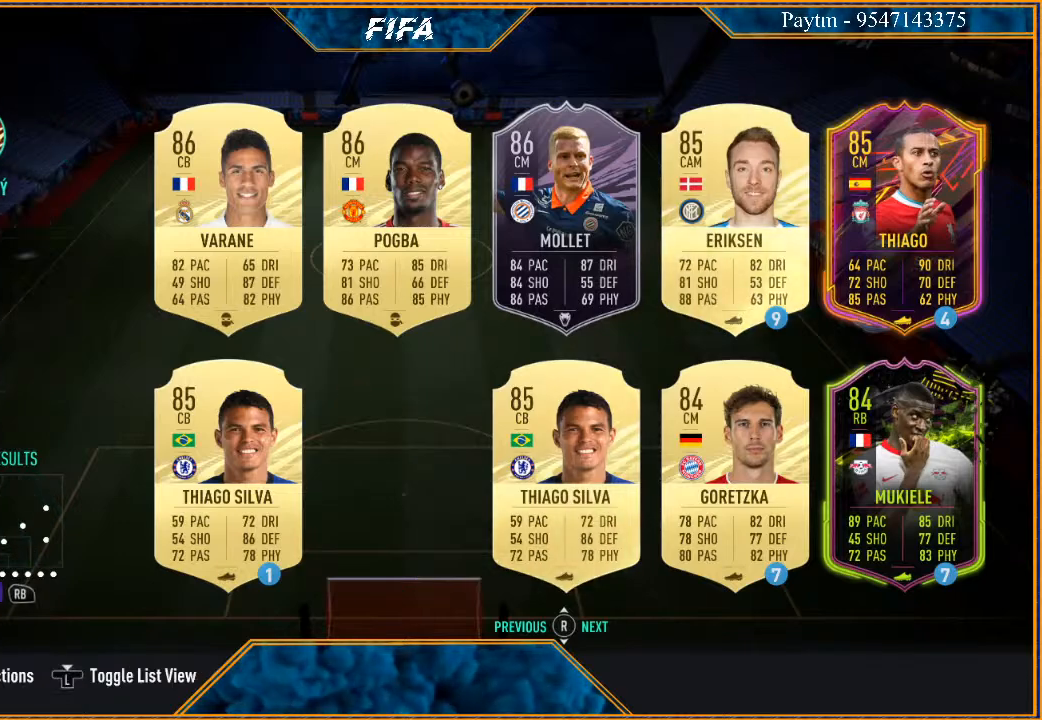
Gameplay with a controller (Xbox layout); each line is a JSON object with the inputs held at the frame after it. "events" lists button and stick changes between this image and that frame as [ms after this image, input, new state], when the widget could be followed in between.
{"buttons": [], "left_stick": "center", "right_stick": "center", "events": [[367, "R1", "down"], [500, "R1", "up"]]}
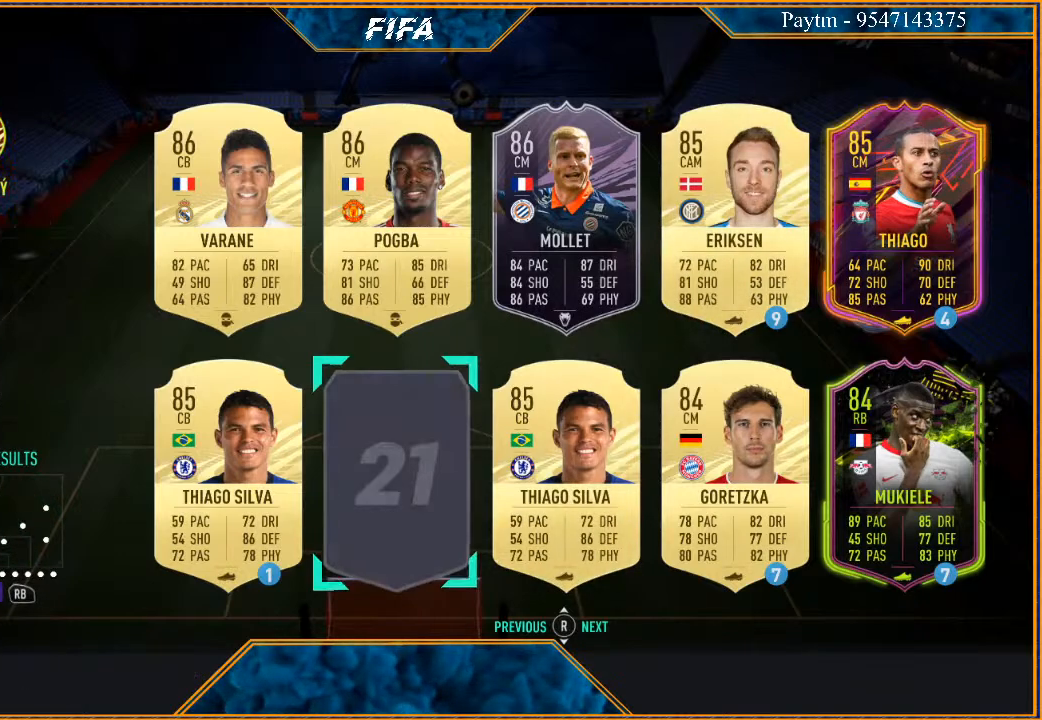
{"buttons": [], "left_stick": "center", "right_stick": "center", "events": [[300, "left_stick", "right"], [467, "left_stick", "center"]]}
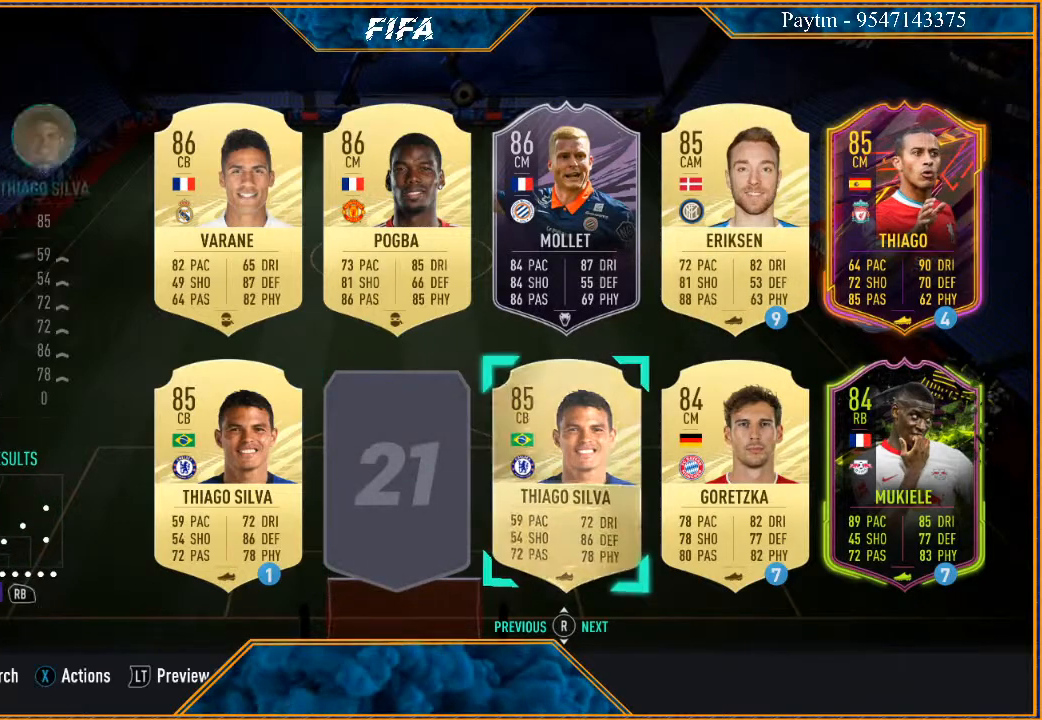
{"buttons": [], "left_stick": "center", "right_stick": "center", "events": [[133, "A", "down"], [233, "A", "up"]]}
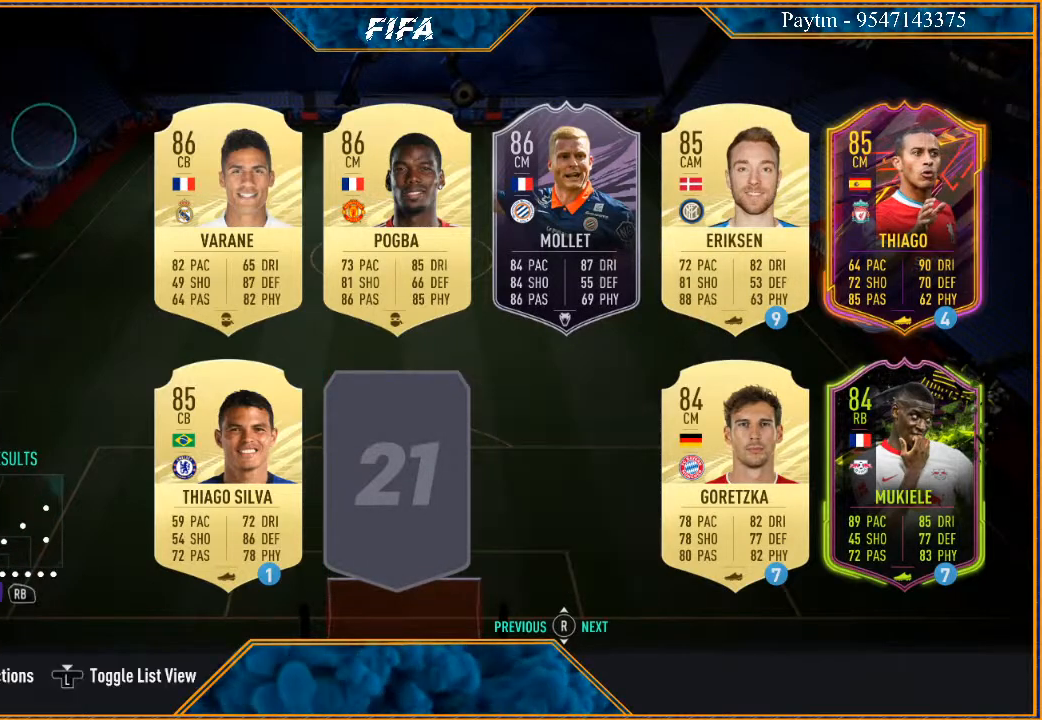
{"buttons": [], "left_stick": "center", "right_stick": "center", "events": []}
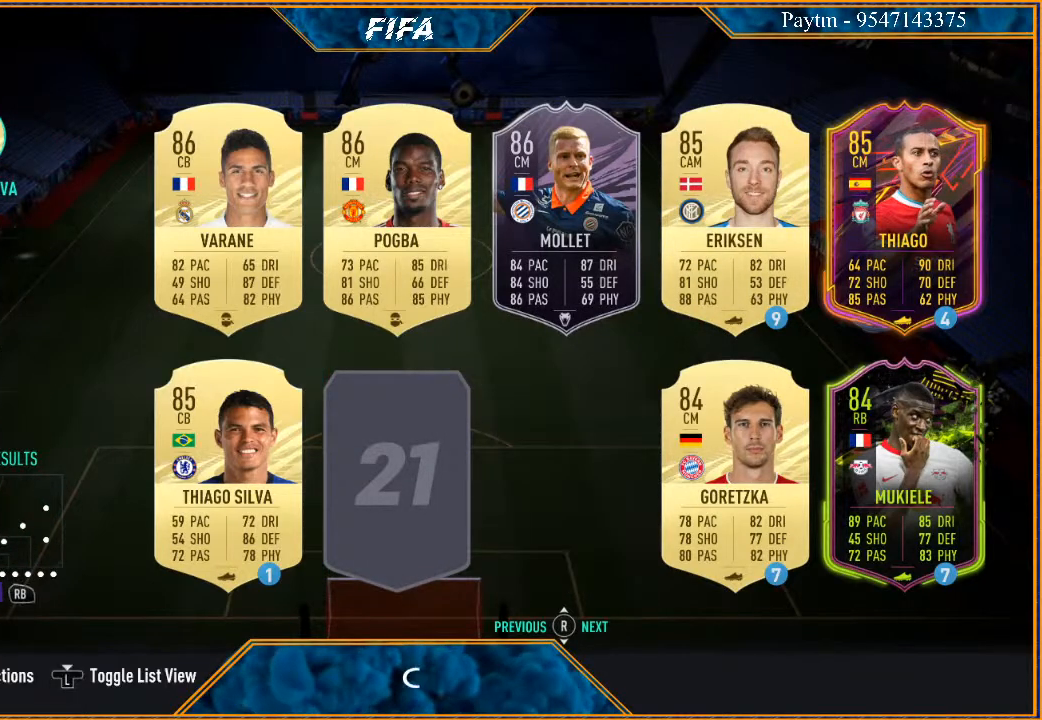
{"buttons": [], "left_stick": "center", "right_stick": "center", "events": [[133, "R1", "down"], [267, "R1", "up"]]}
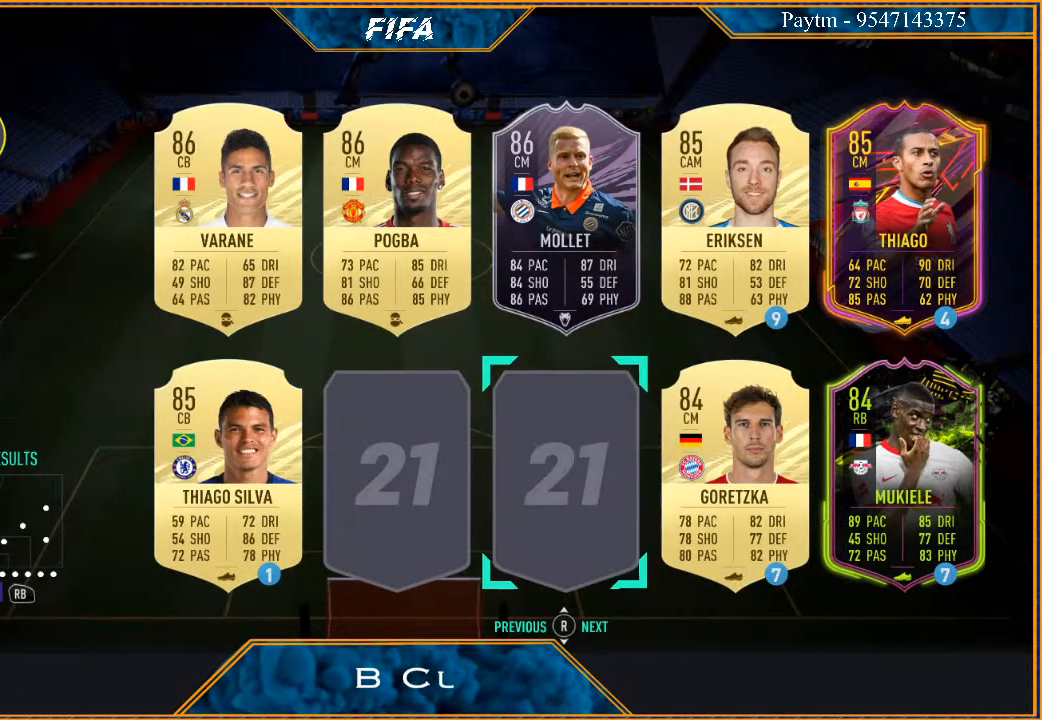
{"buttons": [], "left_stick": "center", "right_stick": "center", "events": [[267, "left_stick", "down-left"], [400, "left_stick", "center"]]}
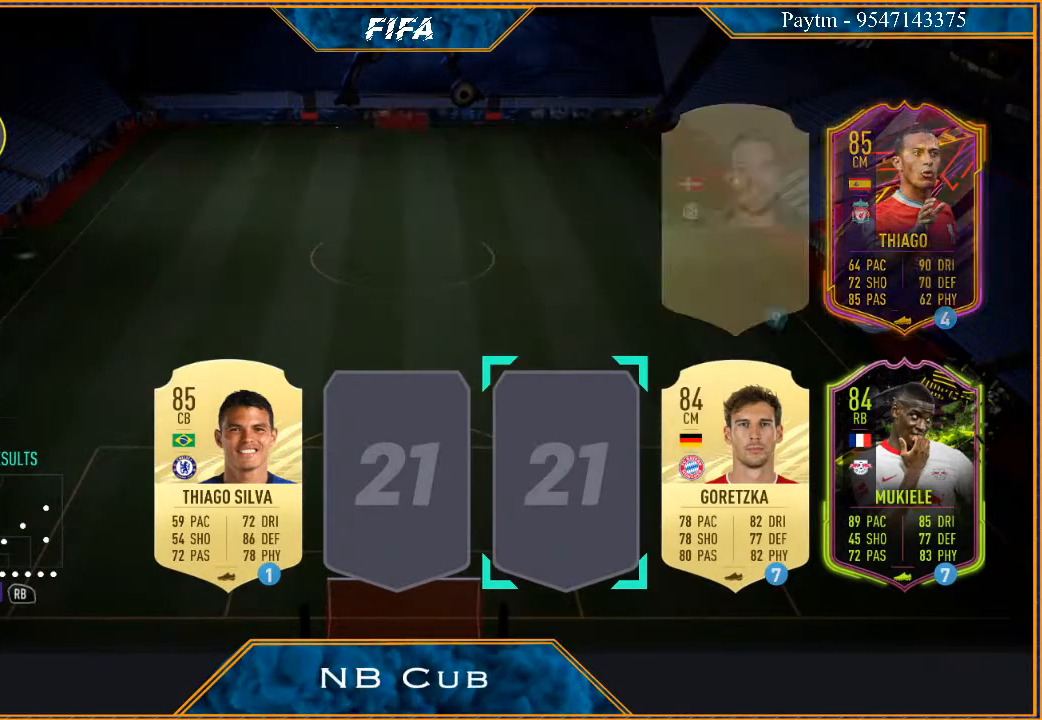
{"buttons": [], "left_stick": "center", "right_stick": "center", "events": []}
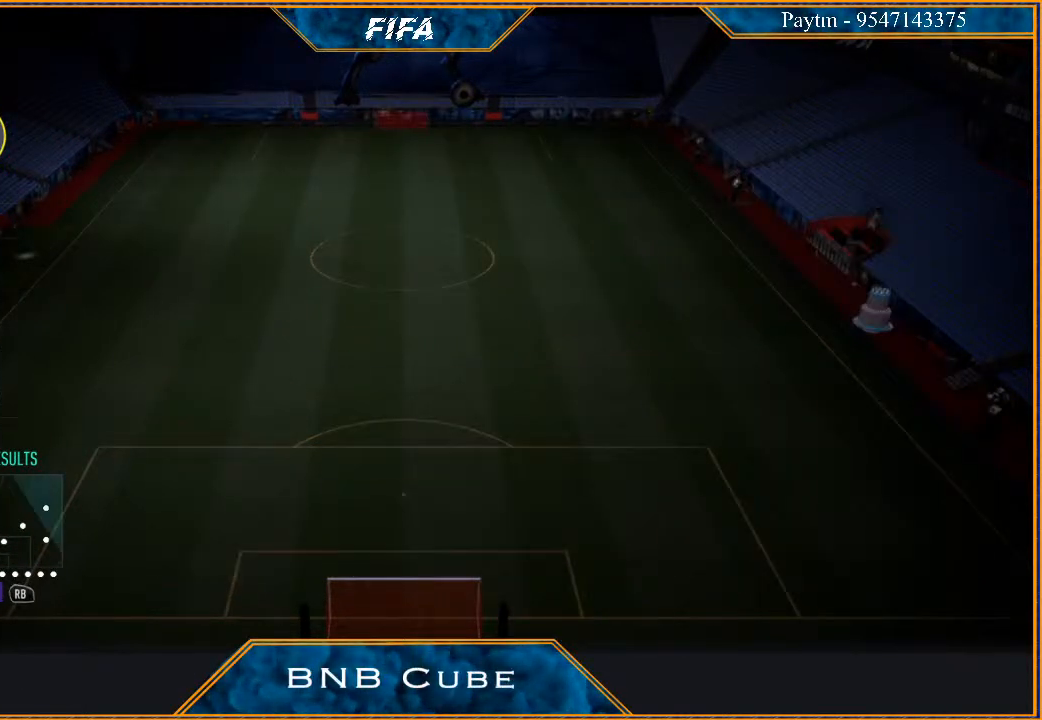
{"buttons": [], "left_stick": "center", "right_stick": "center", "events": []}
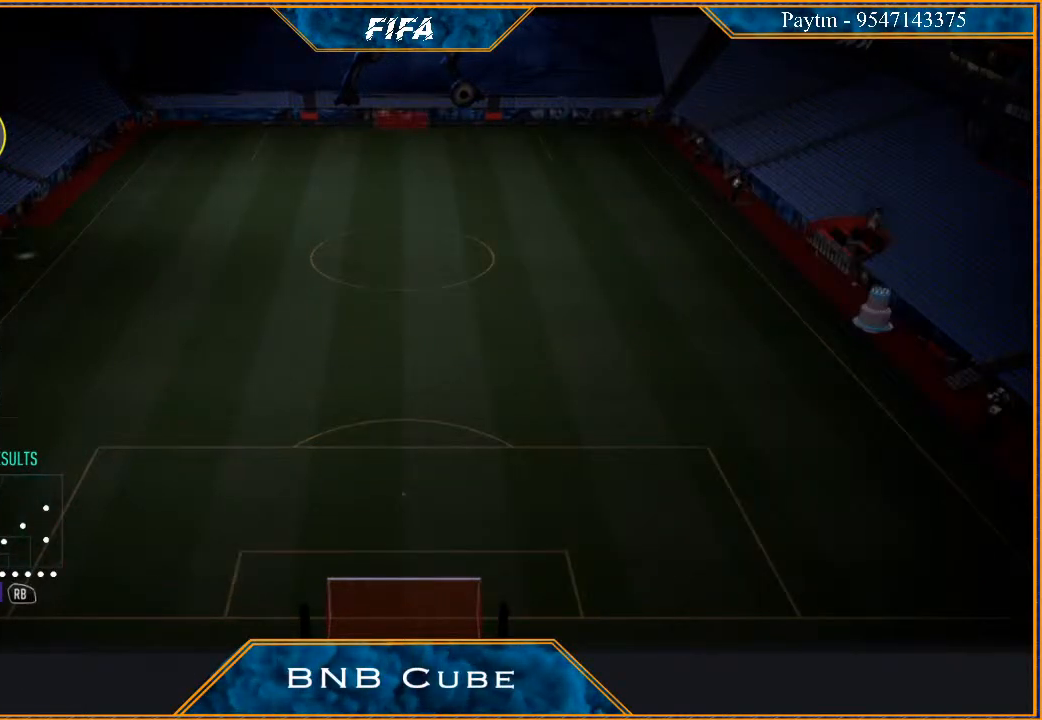
{"buttons": [], "left_stick": "center", "right_stick": "center", "events": []}
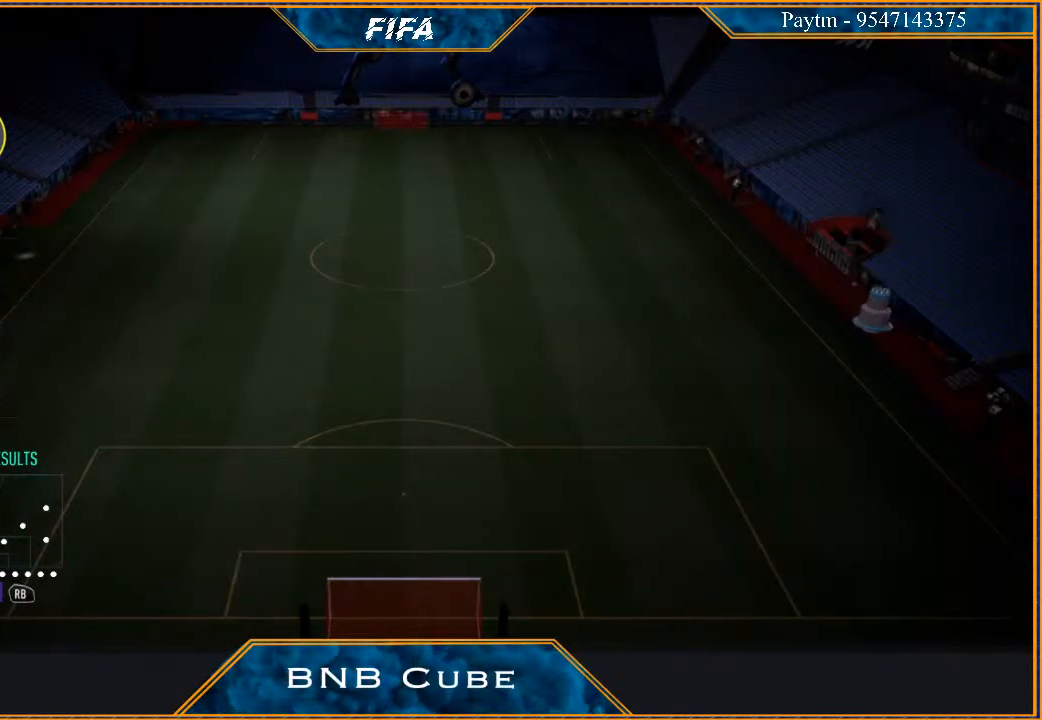
{"buttons": [], "left_stick": "center", "right_stick": "center", "events": []}
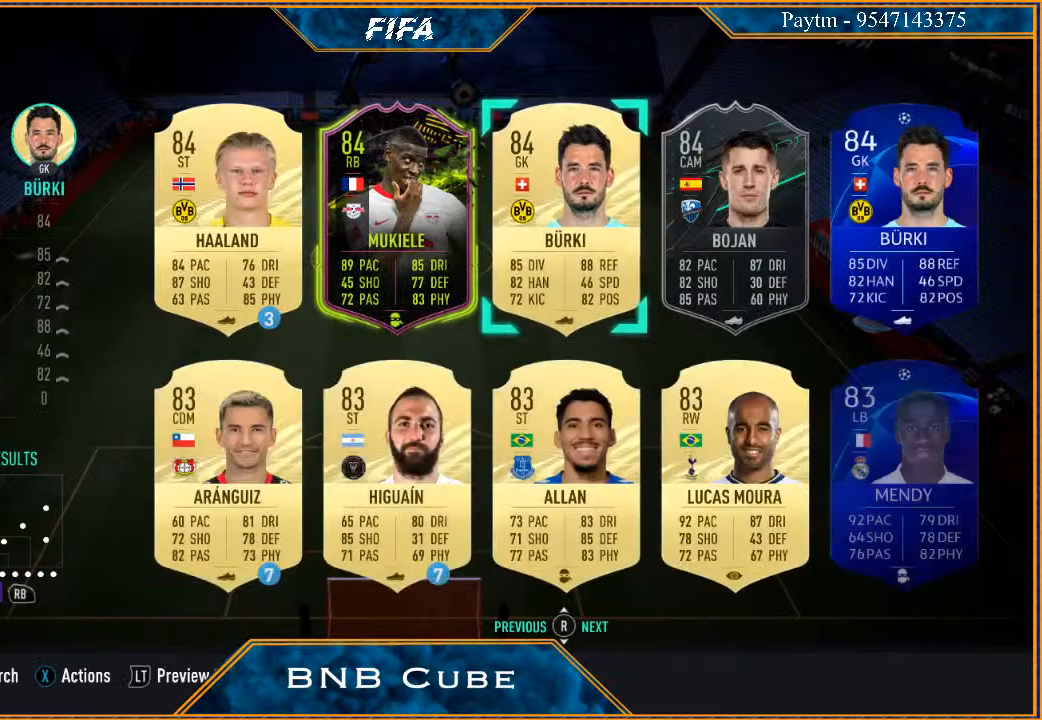
{"buttons": [], "left_stick": "center", "right_stick": "center", "events": []}
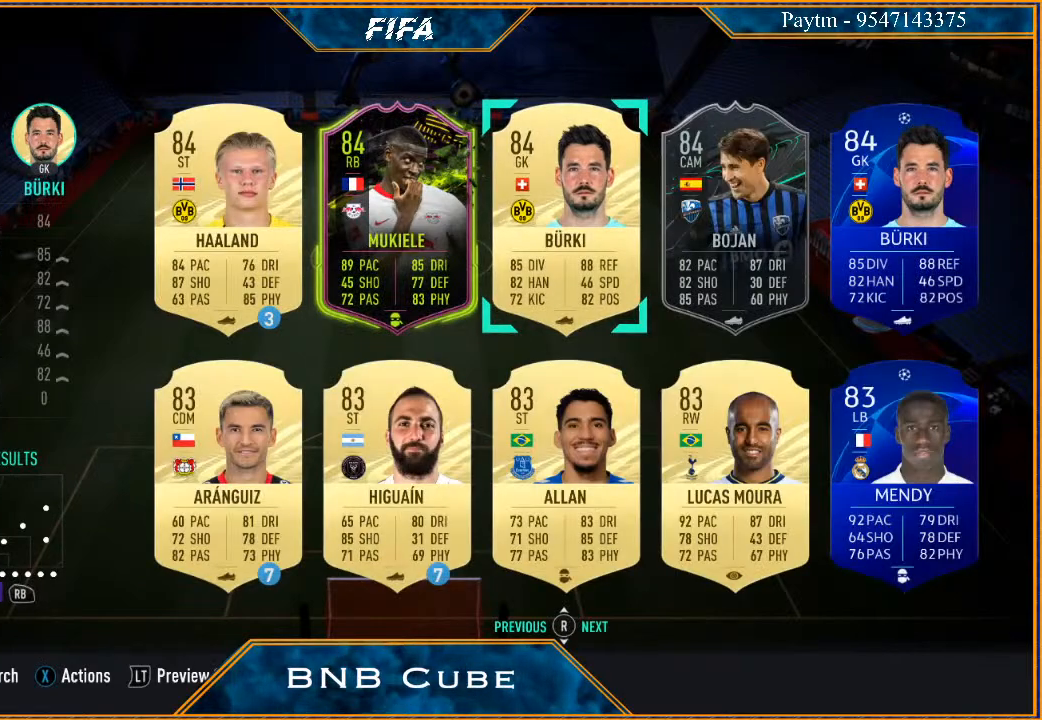
{"buttons": [], "left_stick": "center", "right_stick": "center", "events": []}
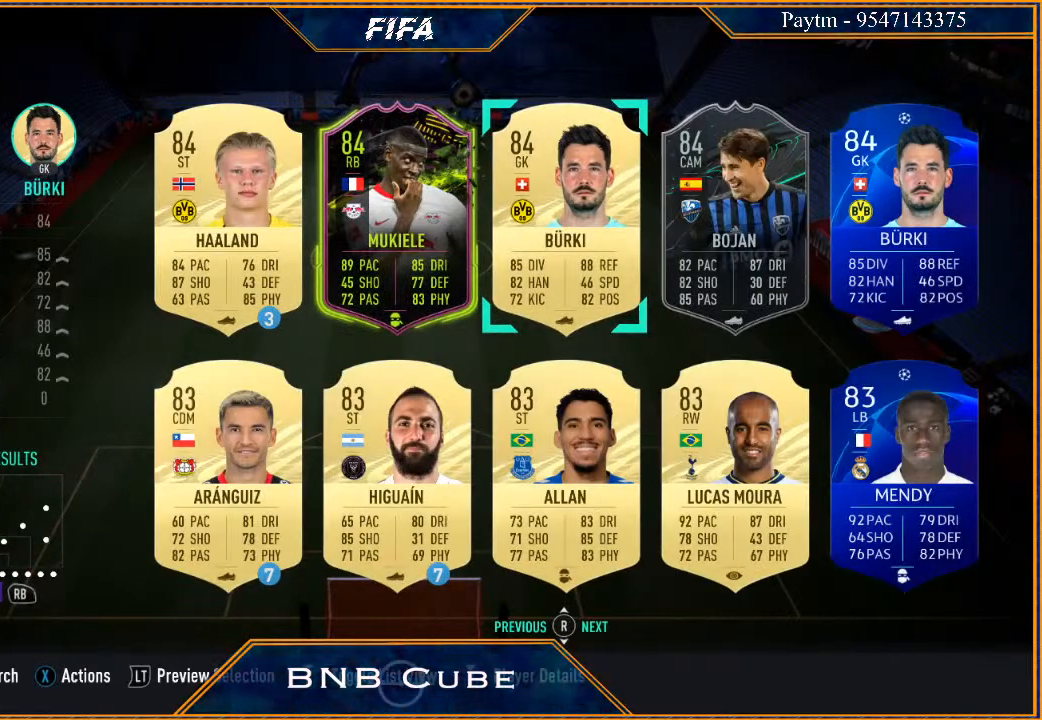
{"buttons": [], "left_stick": "center", "right_stick": "center", "events": [[67, "A", "down"], [233, "A", "up"]]}
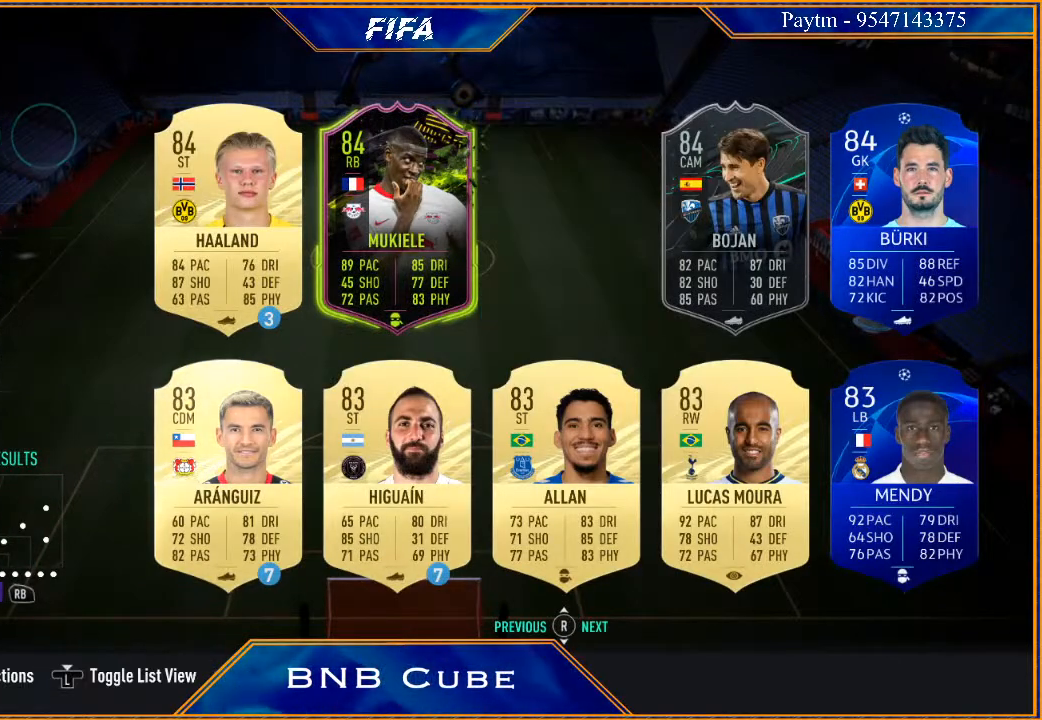
{"buttons": [], "left_stick": "center", "right_stick": "center", "events": []}
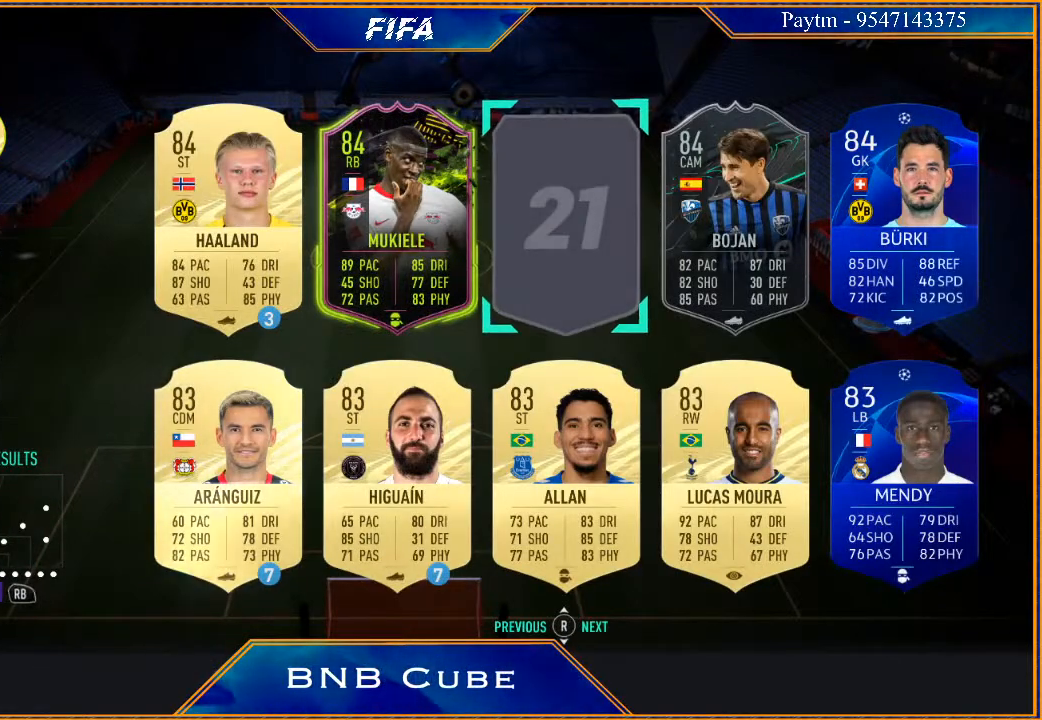
{"buttons": [], "left_stick": "center", "right_stick": "center", "events": [[67, "R1", "down"], [200, "R1", "up"]]}
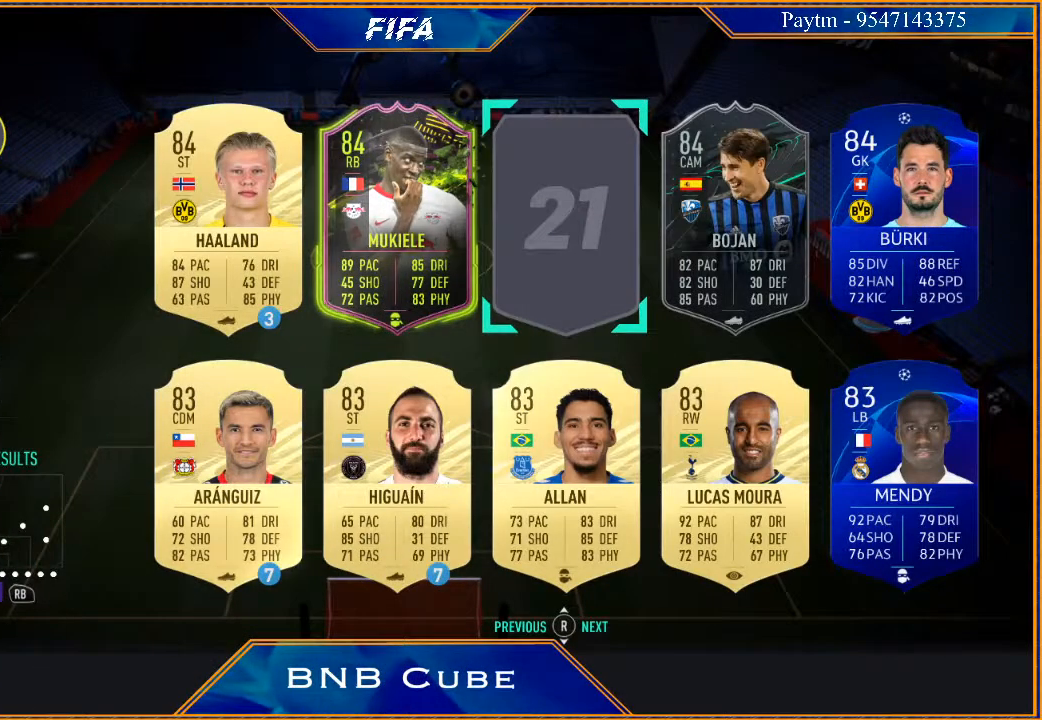
{"buttons": [], "left_stick": "down", "right_stick": "center", "events": [[67, "left_stick", "right"], [200, "left_stick", "center"], [400, "left_stick", "down"]]}
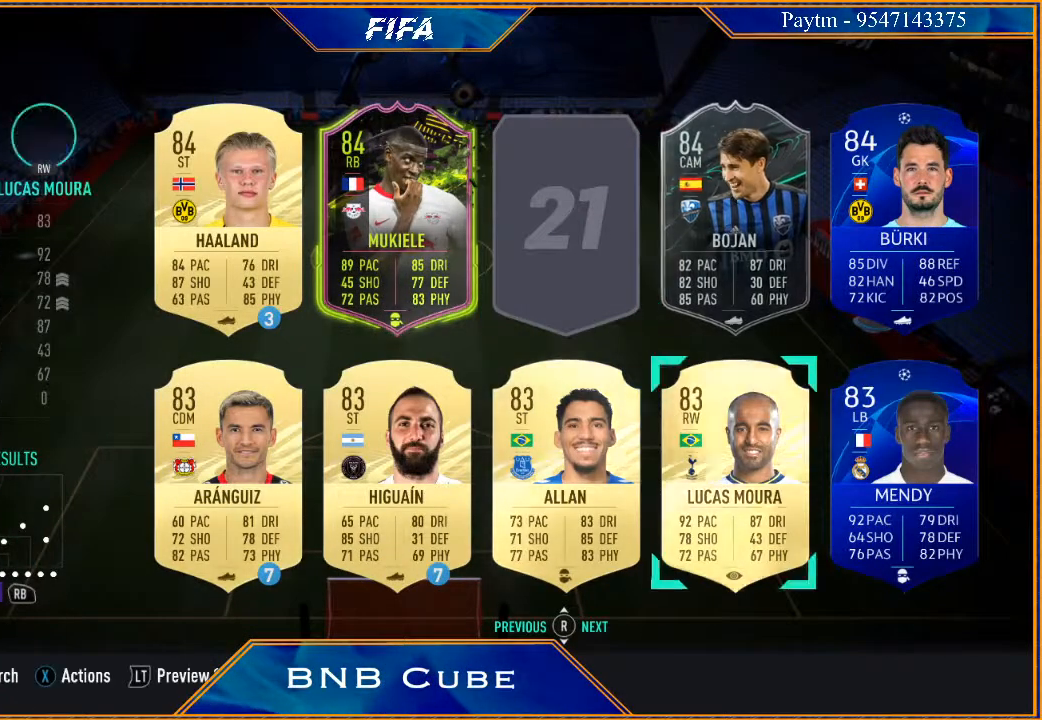
{"buttons": [], "left_stick": "left", "right_stick": "center", "events": [[33, "left_stick", "center"], [233, "left_stick", "left"], [367, "left_stick", "center"], [500, "left_stick", "left"]]}
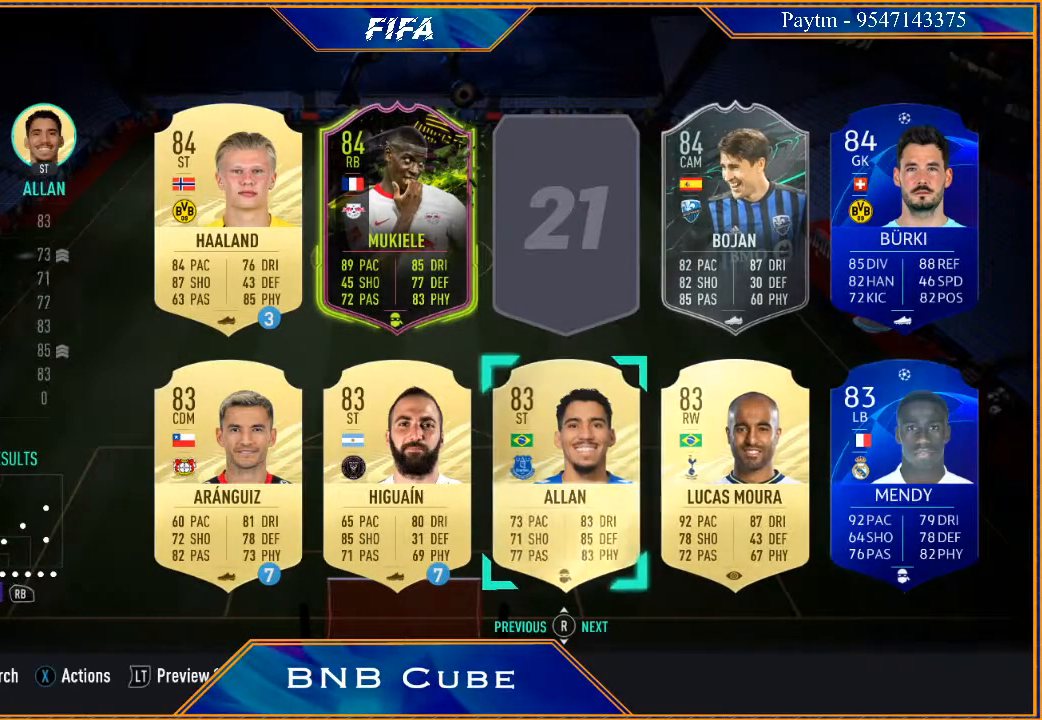
{"buttons": [], "left_stick": "center", "right_stick": "center", "events": [[167, "left_stick", "center"]]}
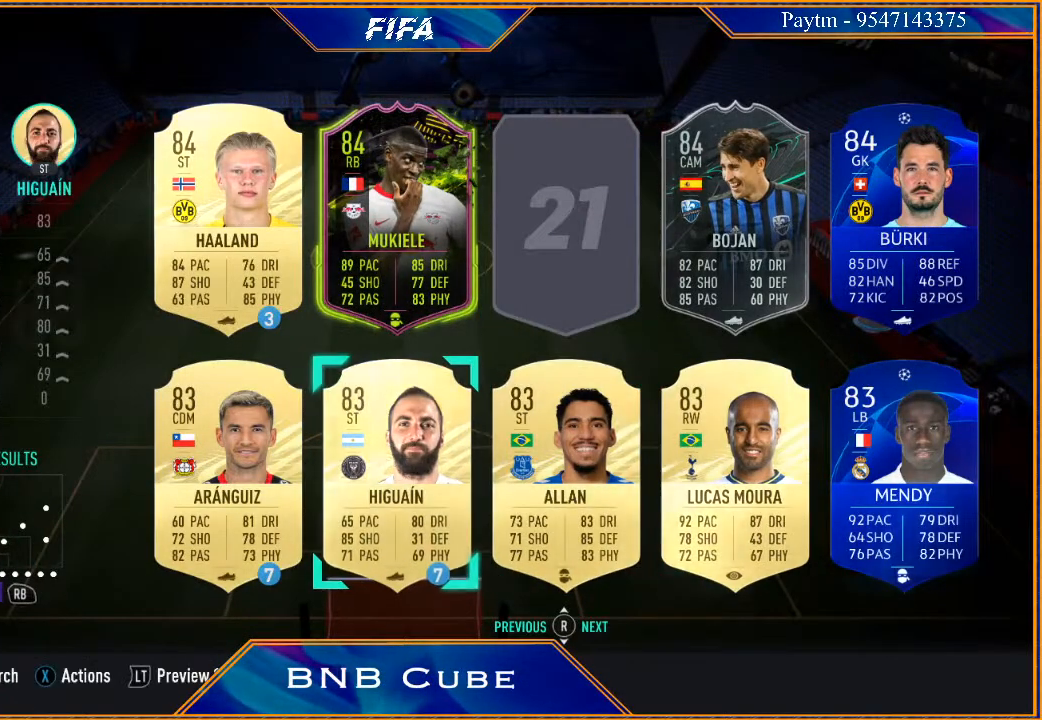
{"buttons": [], "left_stick": "center", "right_stick": "center", "events": []}
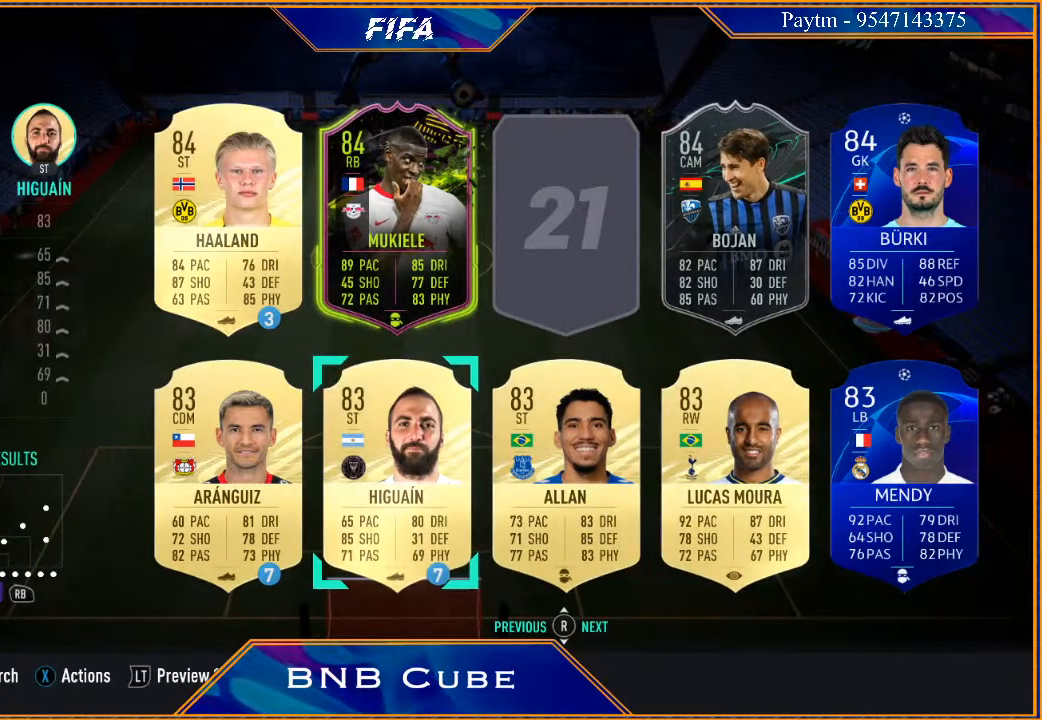
{"buttons": [], "left_stick": "right", "right_stick": "center", "events": [[367, "left_stick", "right"]]}
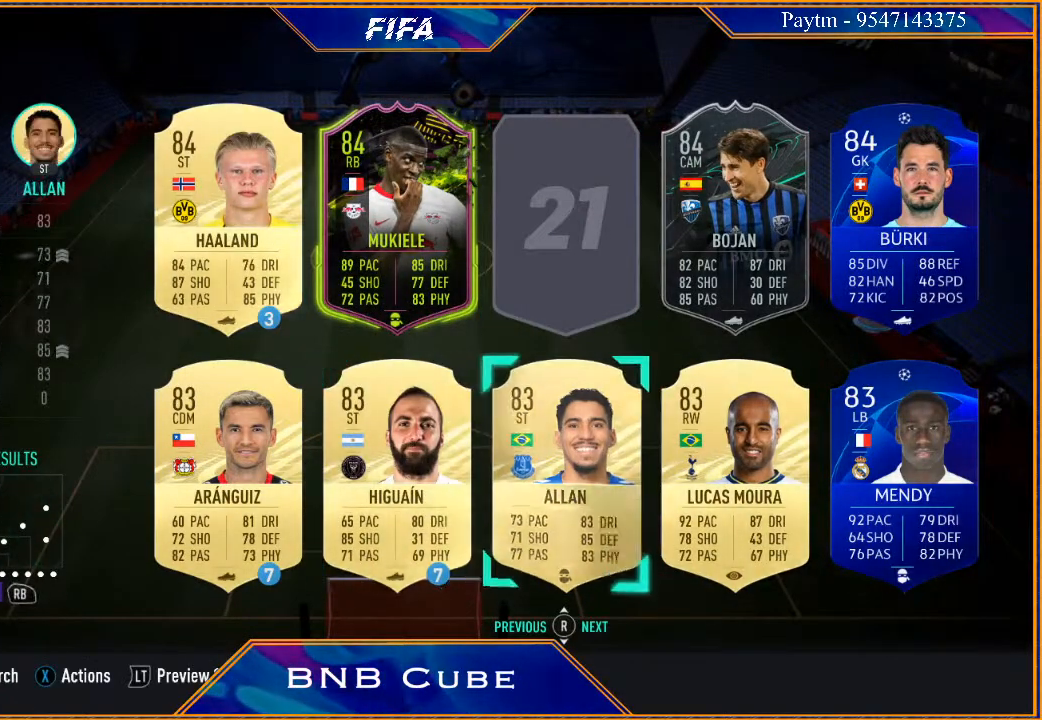
{"buttons": [], "left_stick": "center", "right_stick": "center", "events": [[67, "left_stick", "center"]]}
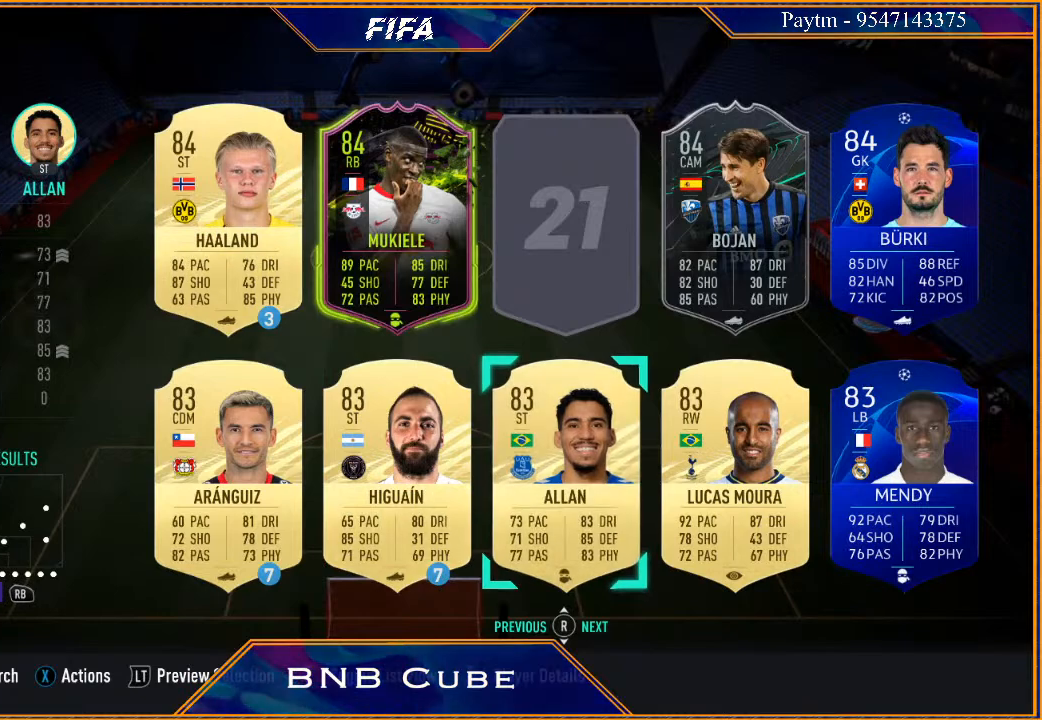
{"buttons": [], "left_stick": "center", "right_stick": "center", "events": []}
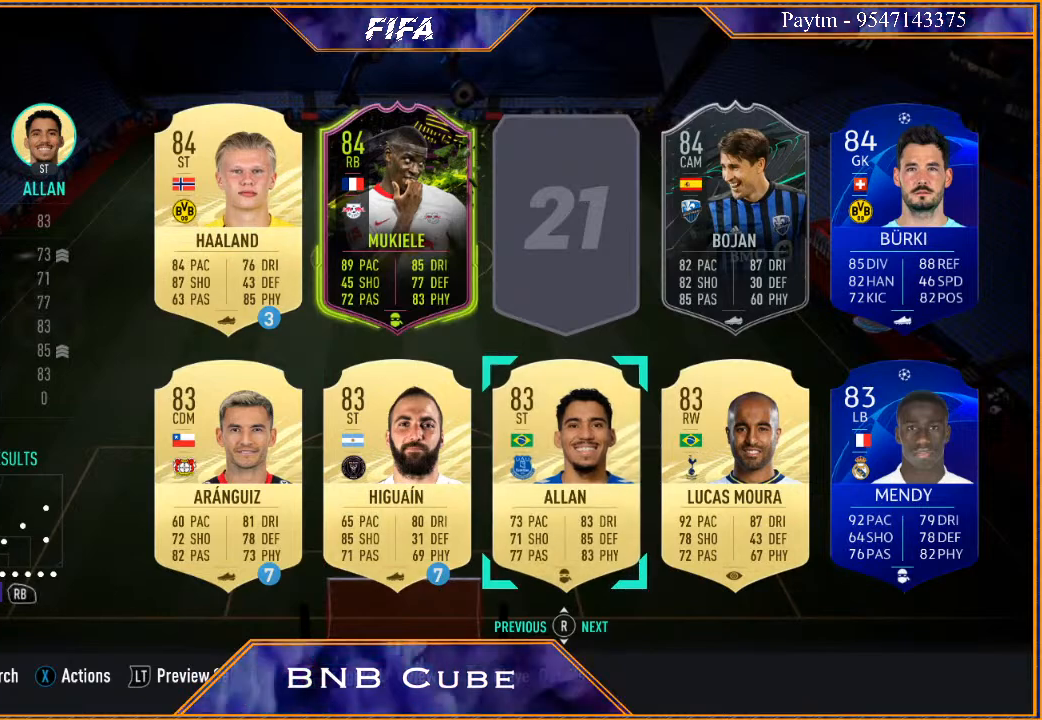
{"buttons": [], "left_stick": "center", "right_stick": "center", "events": []}
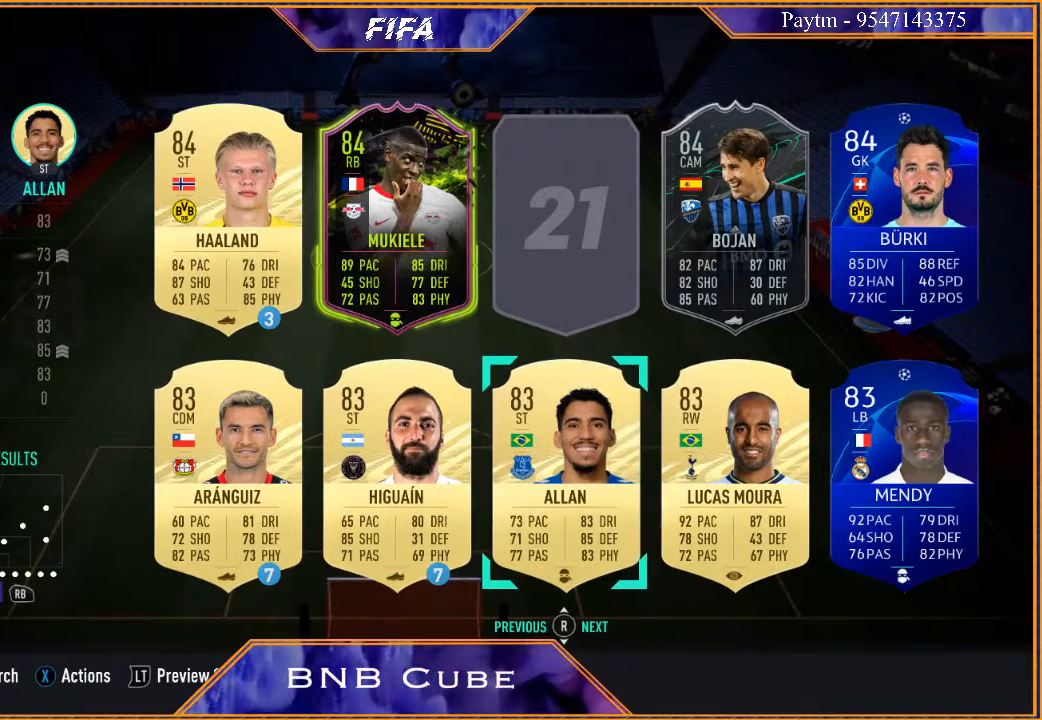
{"buttons": [], "left_stick": "center", "right_stick": "center", "events": [[233, "left_stick", "up"], [367, "left_stick", "center"]]}
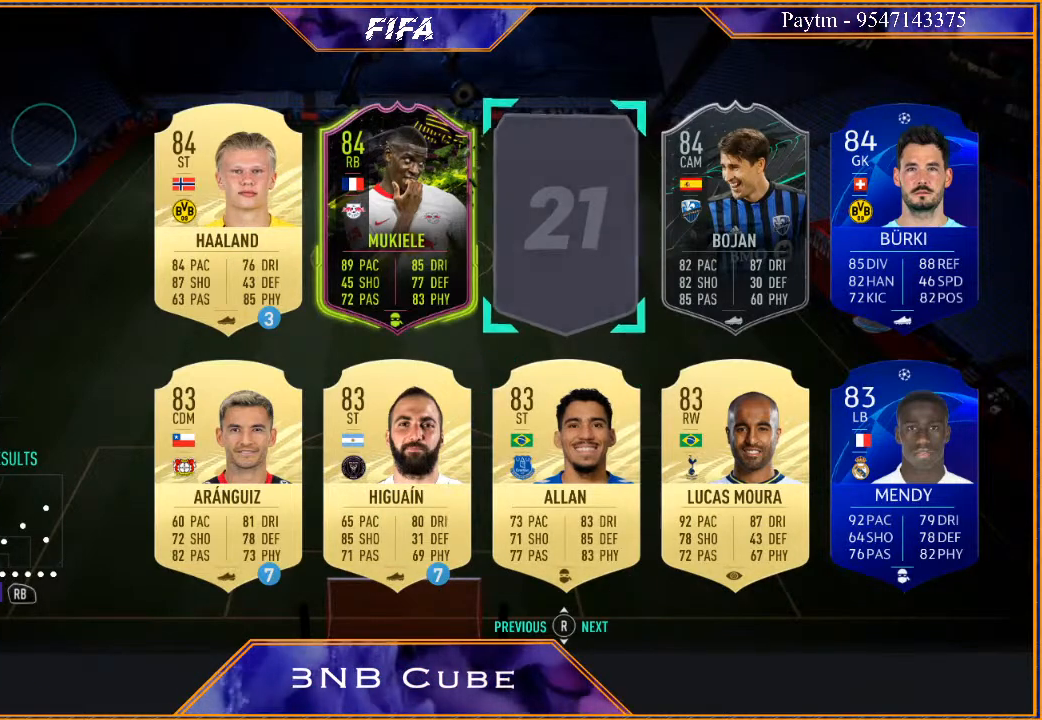
{"buttons": [], "left_stick": "down", "right_stick": "center", "events": [[133, "left_stick", "right"], [267, "left_stick", "center"], [500, "left_stick", "down"]]}
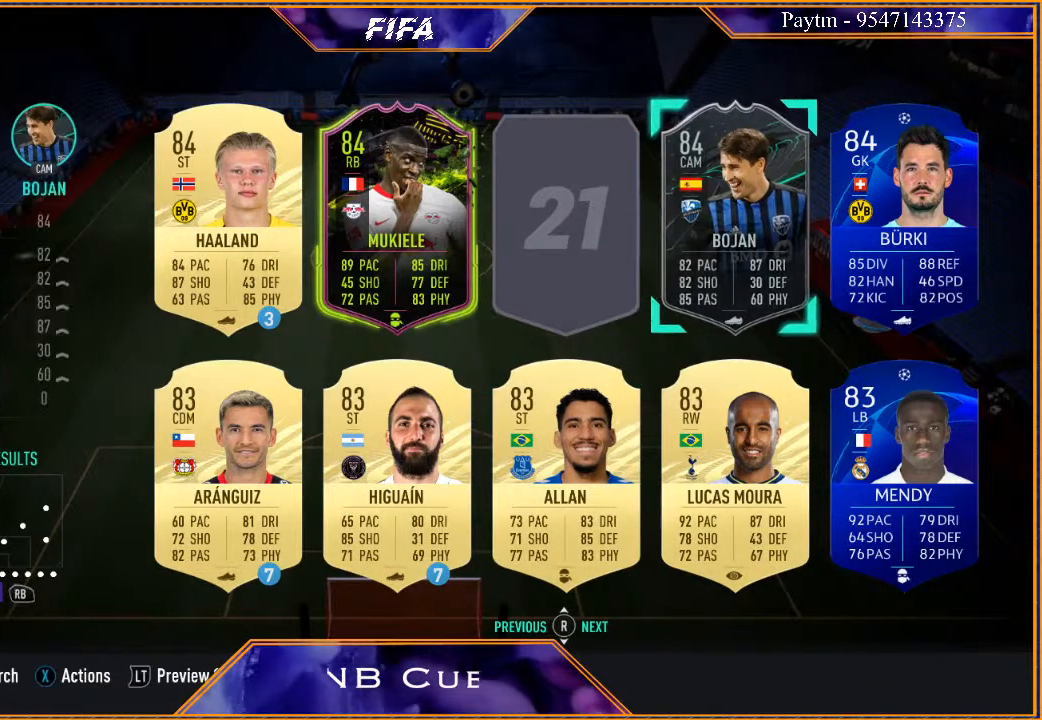
{"buttons": [], "left_stick": "center", "right_stick": "center", "events": [[167, "left_stick", "center"], [333, "left_stick", "down"], [500, "left_stick", "center"]]}